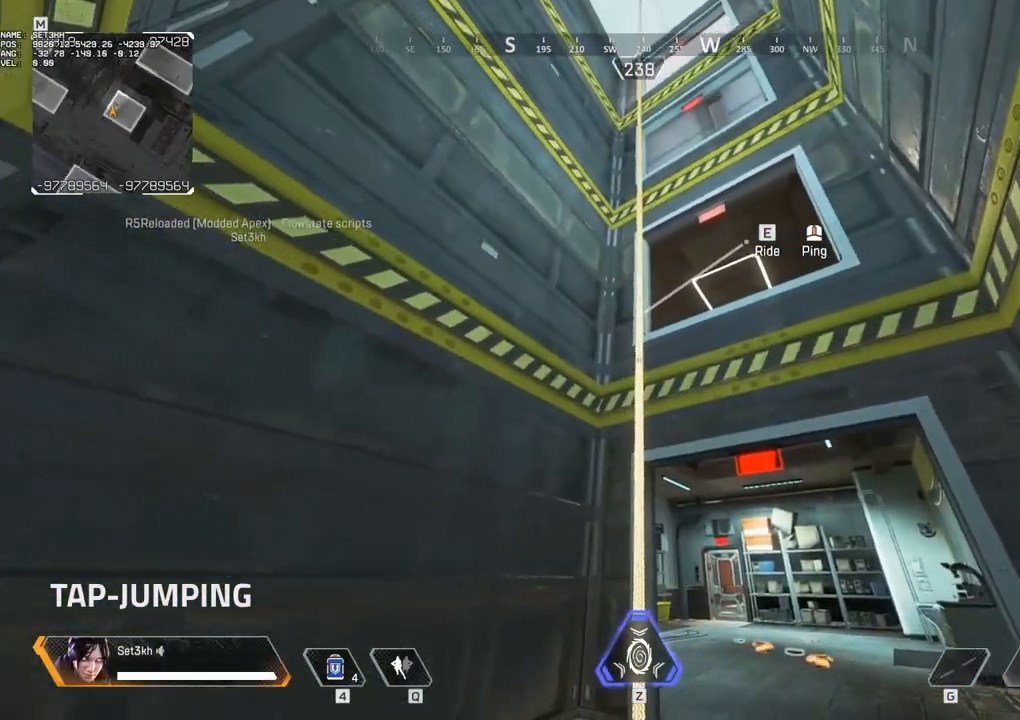
Gameplay with keyboard and mouse; each line is a JSON object with the keys and mouse buttons held at the frame after it. "events" lists presses ("down") and releases ("up") of "1", "2", "3", "4", "5", "a", "alt", "b", "c", "ctrl", "d", "e", "f", "g", "q", "r", "s", "shift", "space", "t", "tab", "tilde", "v", "w", "x", "z", "mouse_left", "mouse_wheel", "mouse_right", "mouse_mb4" and "mouse_mb5" between this image and that frame as [ms after this image, input, new state], when the widget could be followed in between. "mouse_left", "mouse_wheel", "mouse_right", "mouse_mb4", "mouse_mb5" = the "left", "wheel", "right", "mb4", "mb5" buttons of the "mouse" list. No other keys are recorded. "wheel" means that the mouse wheel is clicked or scrolled. Mouse movement is not recorded.
{"keys": [], "mouse": [], "events": []}
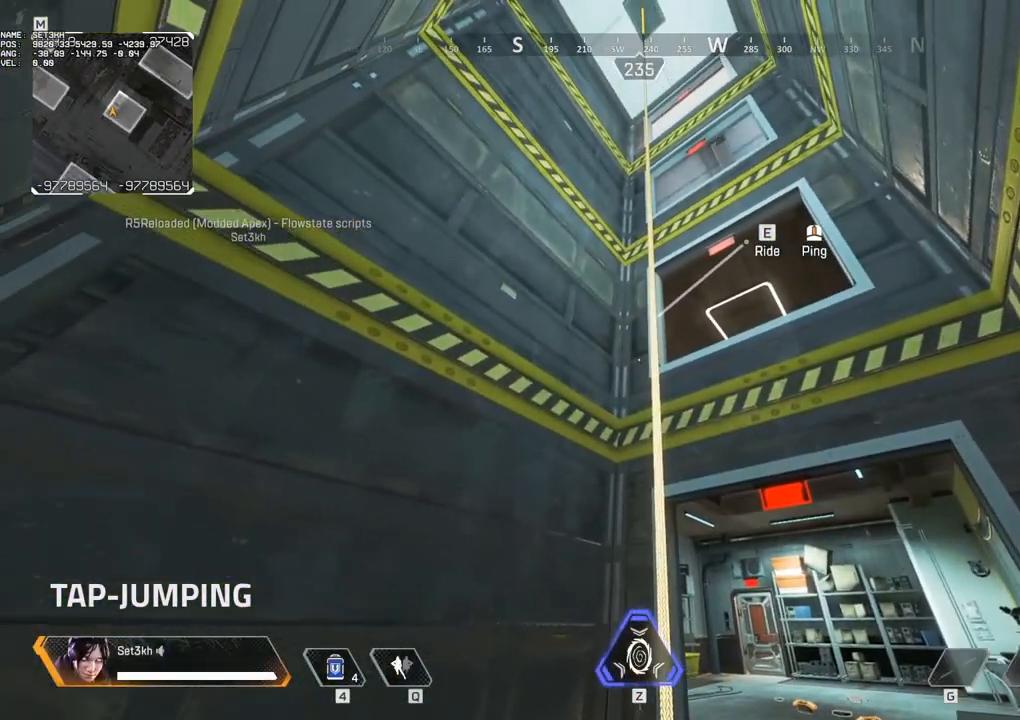
{"keys": [], "mouse": [], "events": []}
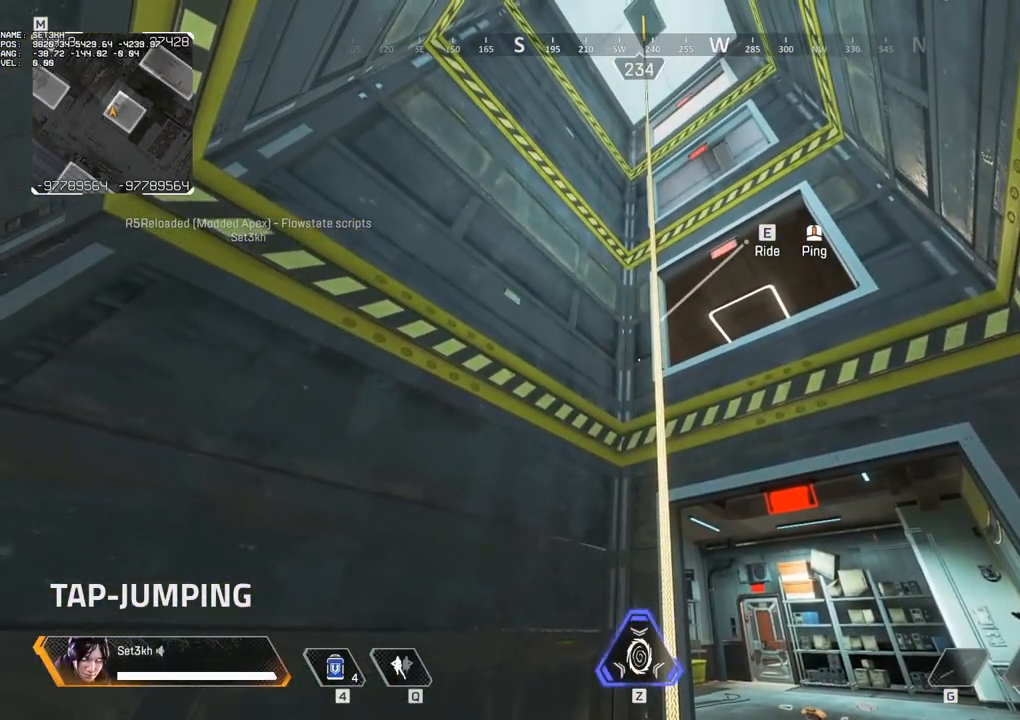
{"keys": ["a"], "mouse": [], "events": [[433, "a", "down"]]}
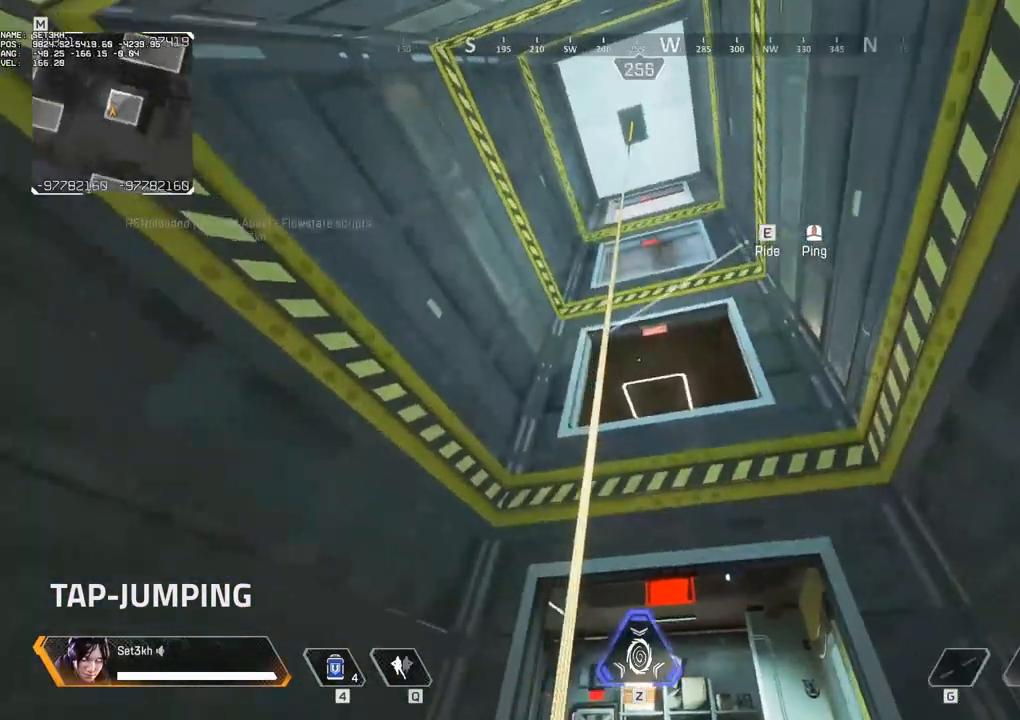
{"keys": [], "mouse": [], "events": [[83, "a", "up"], [317, "a", "down"], [400, "a", "up"]]}
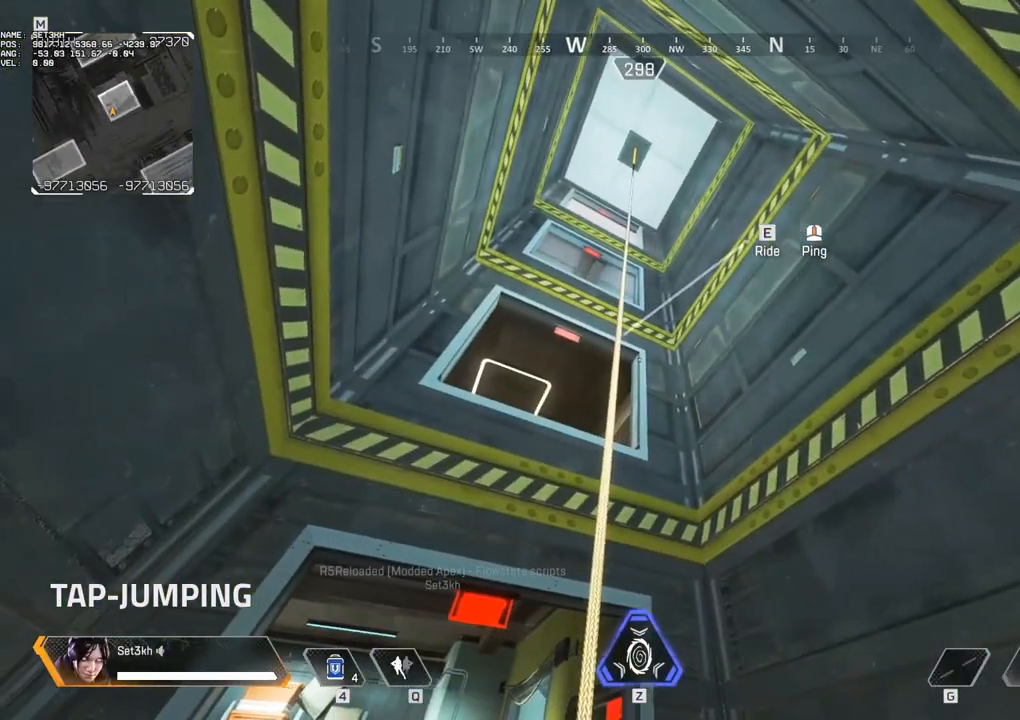
{"keys": [], "mouse": [], "events": []}
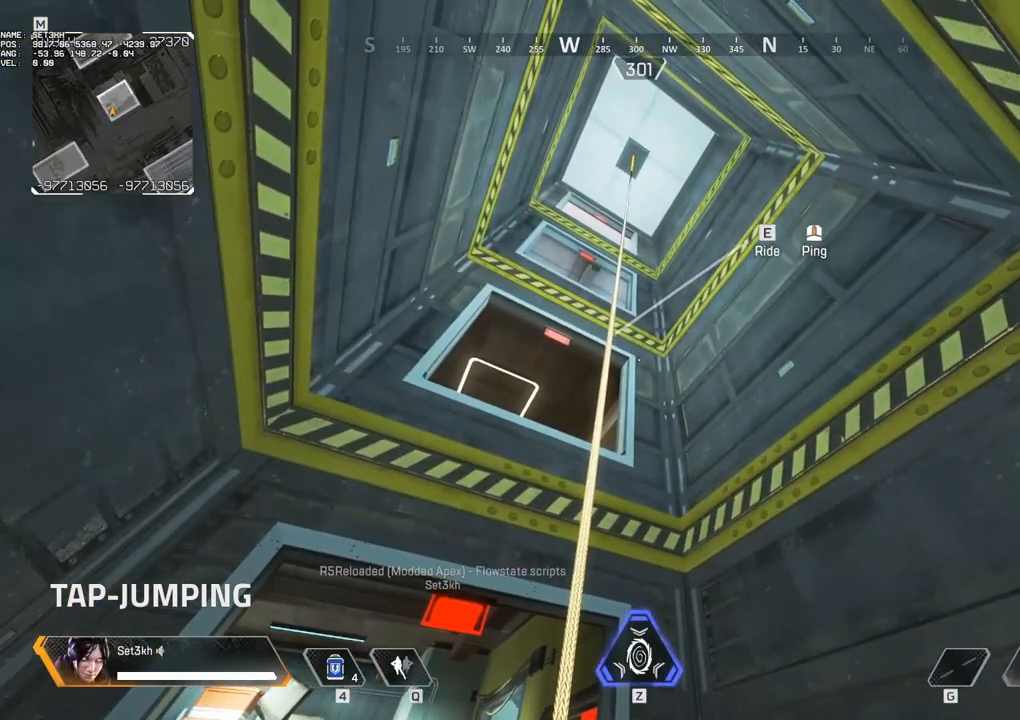
{"keys": [], "mouse": [], "events": []}
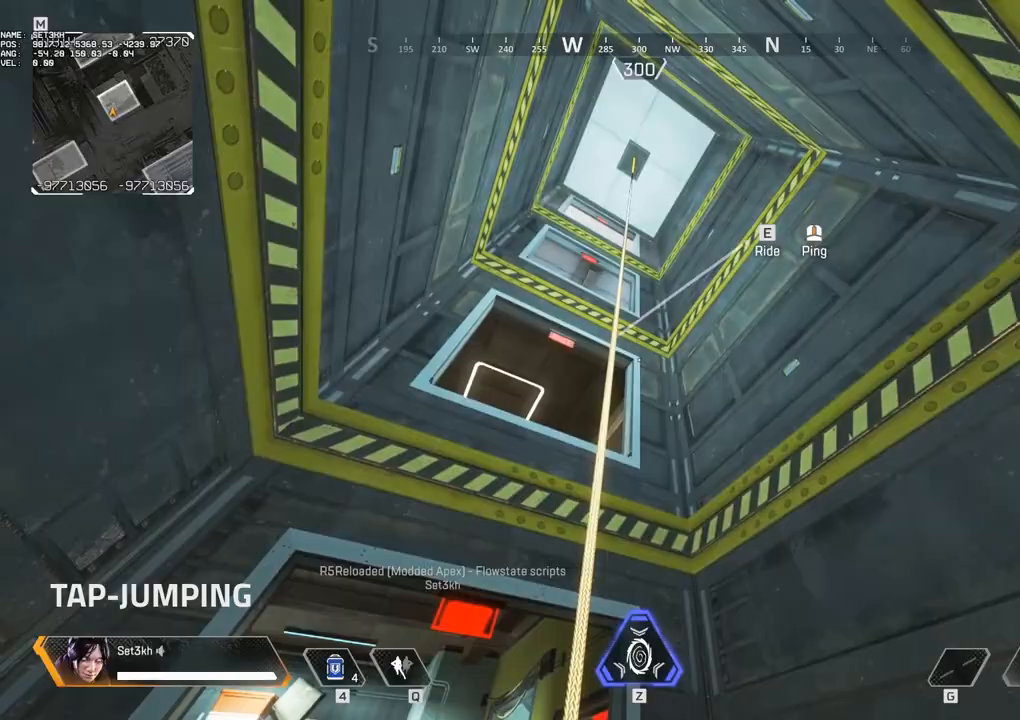
{"keys": ["s"], "mouse": ["wheel"], "events": [[167, "e", "down"], [267, "s", "down"], [317, "e", "up"], [367, "mouse_wheel", "down"]]}
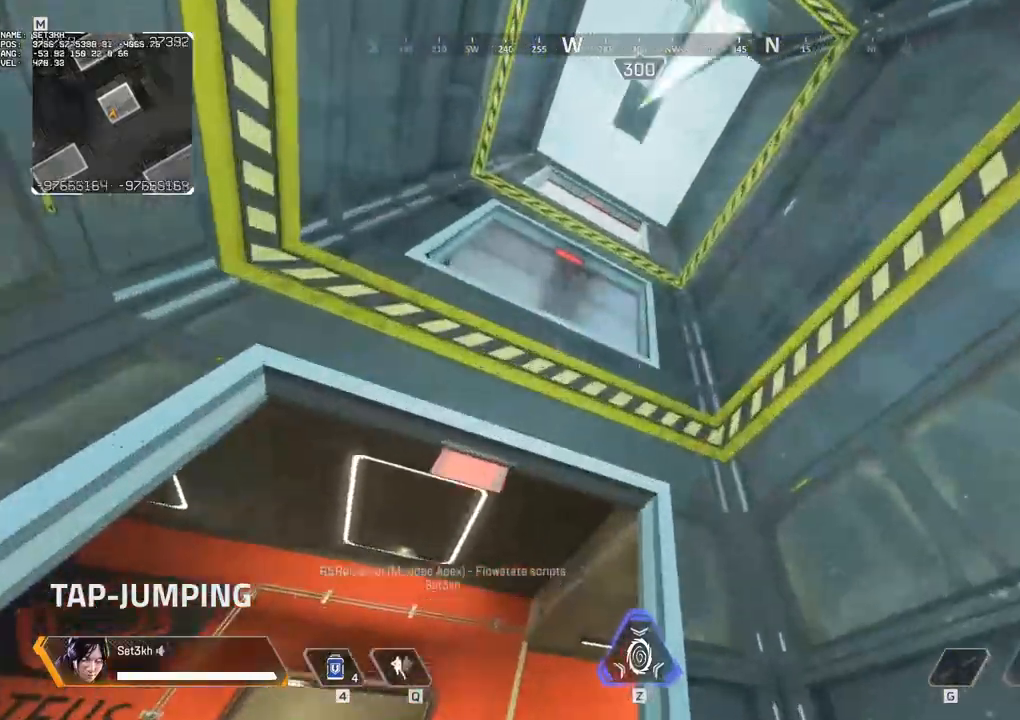
{"keys": ["s"], "mouse": [], "events": [[467, "mouse_wheel", "up"]]}
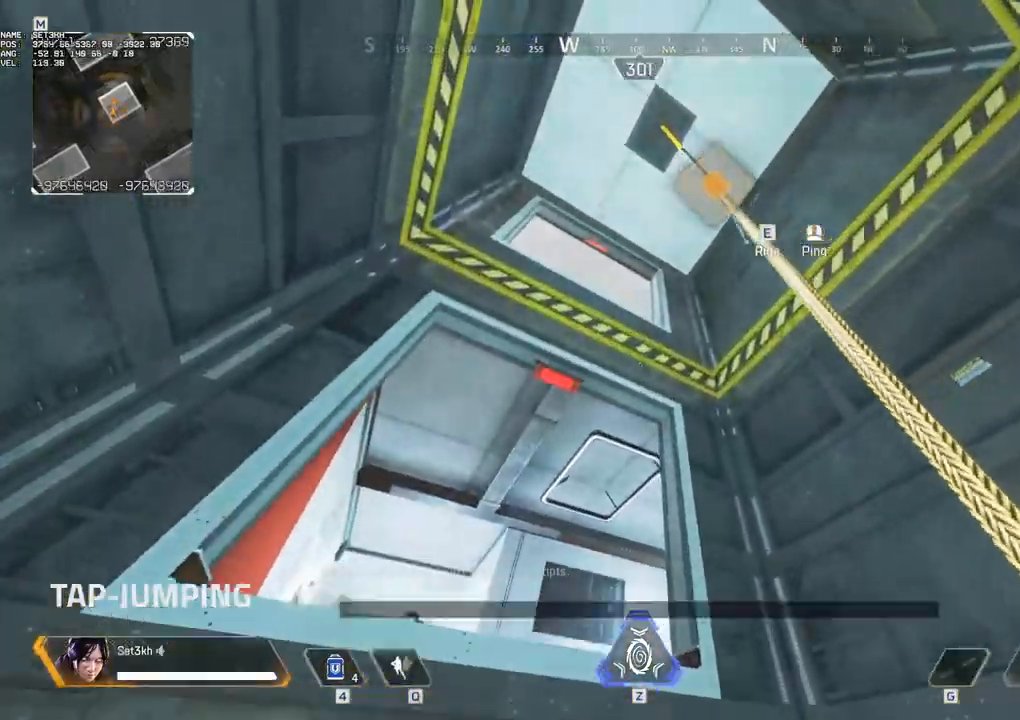
{"keys": ["d"], "mouse": [], "events": [[200, "s", "up"], [350, "d", "down"]]}
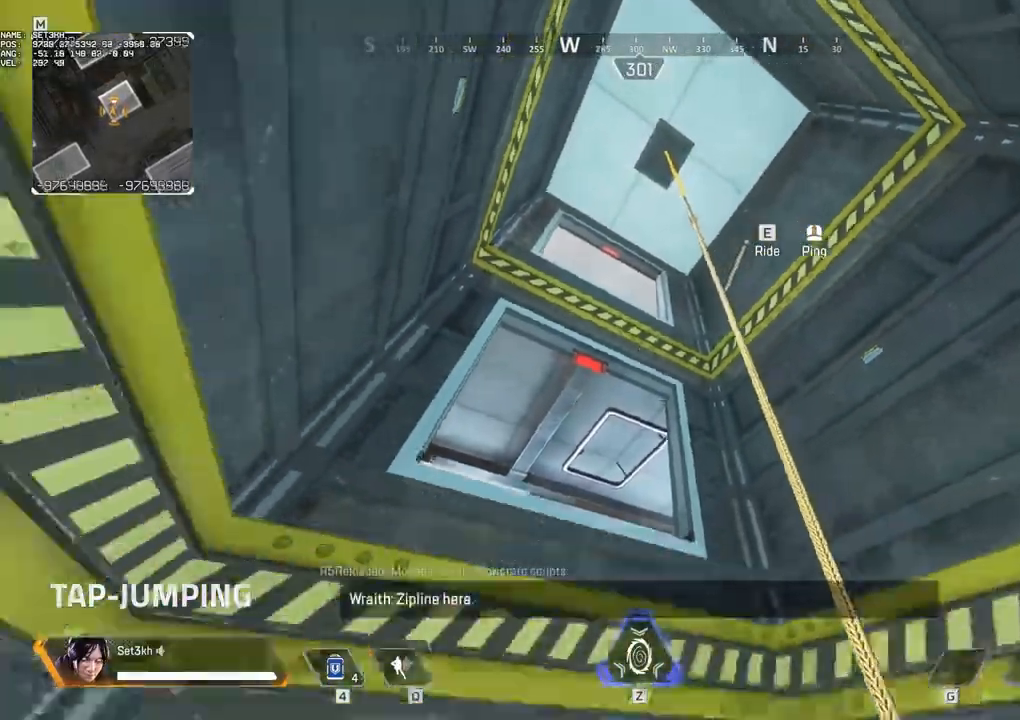
{"keys": ["d"], "mouse": [], "events": []}
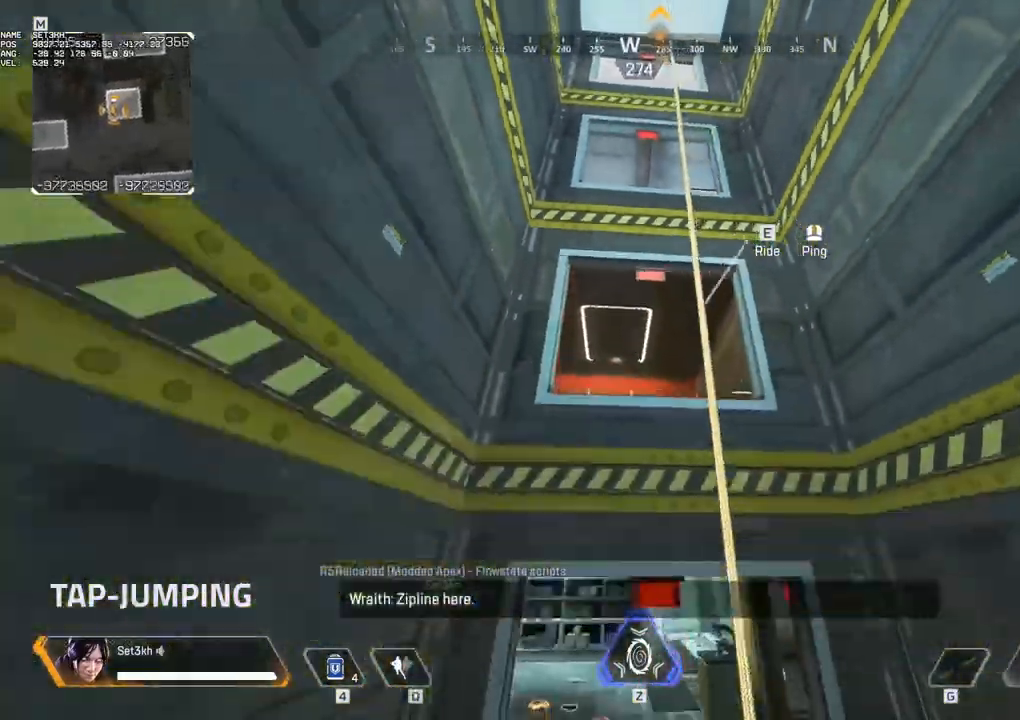
{"keys": [], "mouse": [], "events": [[367, "d", "up"]]}
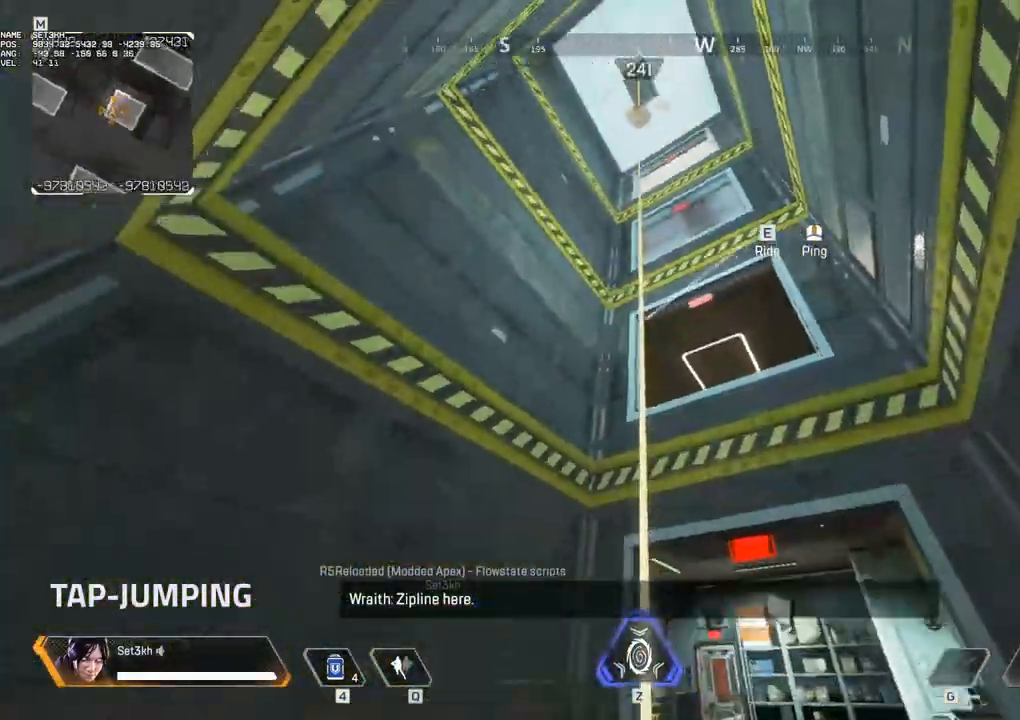
{"keys": [], "mouse": [], "events": []}
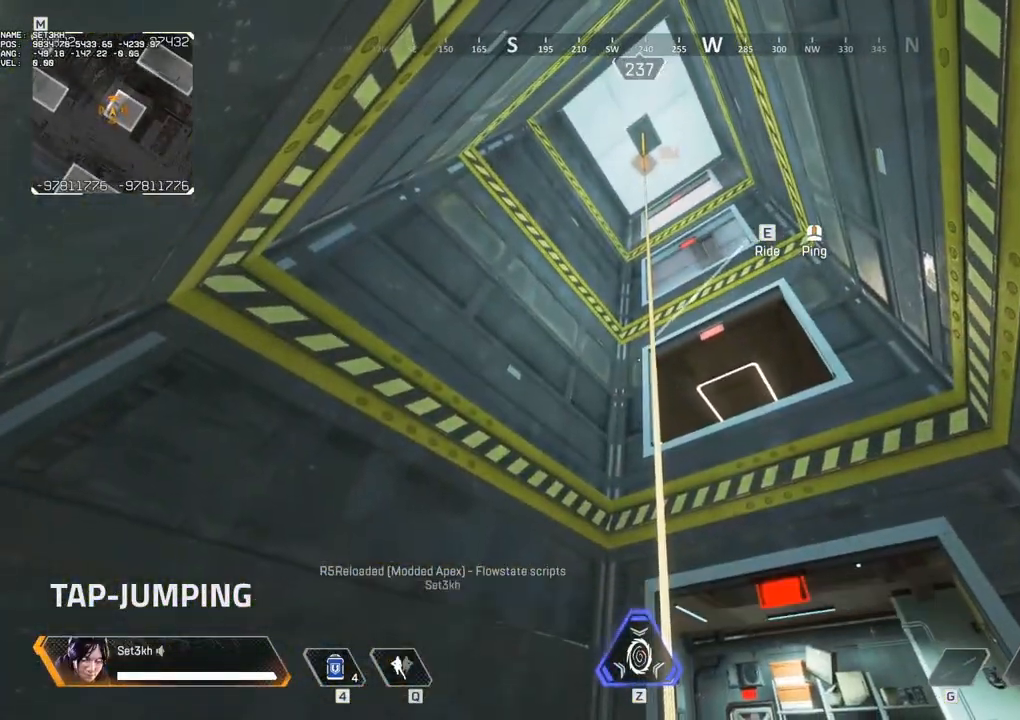
{"keys": ["s"], "mouse": ["wheel"], "events": [[217, "e", "down"], [317, "s", "down"], [367, "e", "up"], [400, "mouse_wheel", "down"]]}
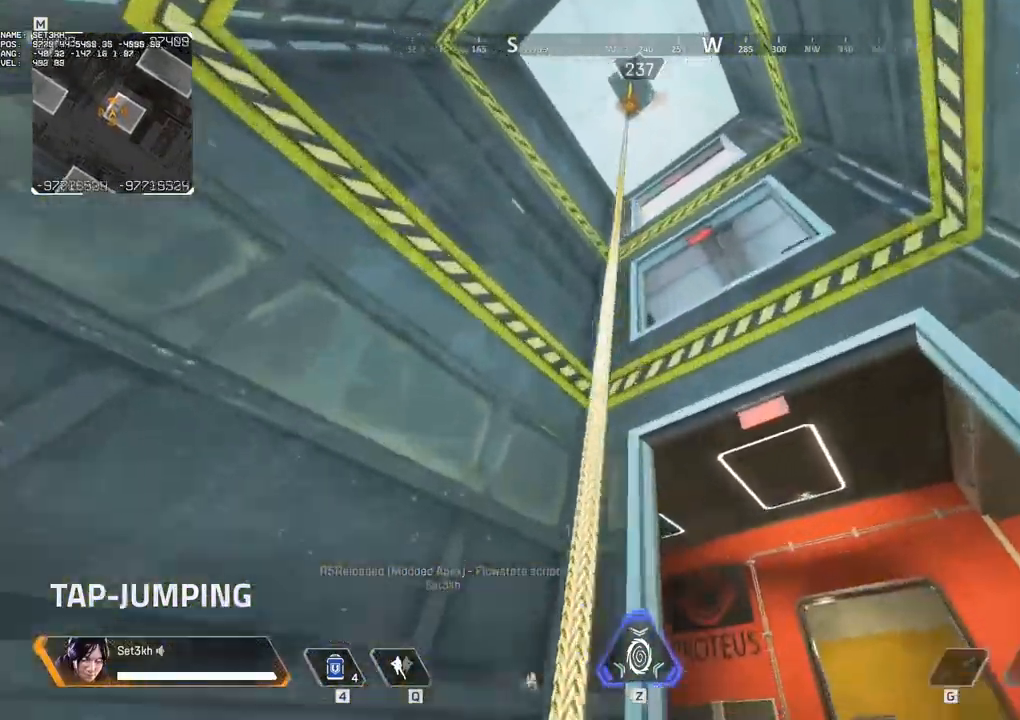
{"keys": ["a", "s"], "mouse": ["wheel"], "events": [[383, "a", "down"]]}
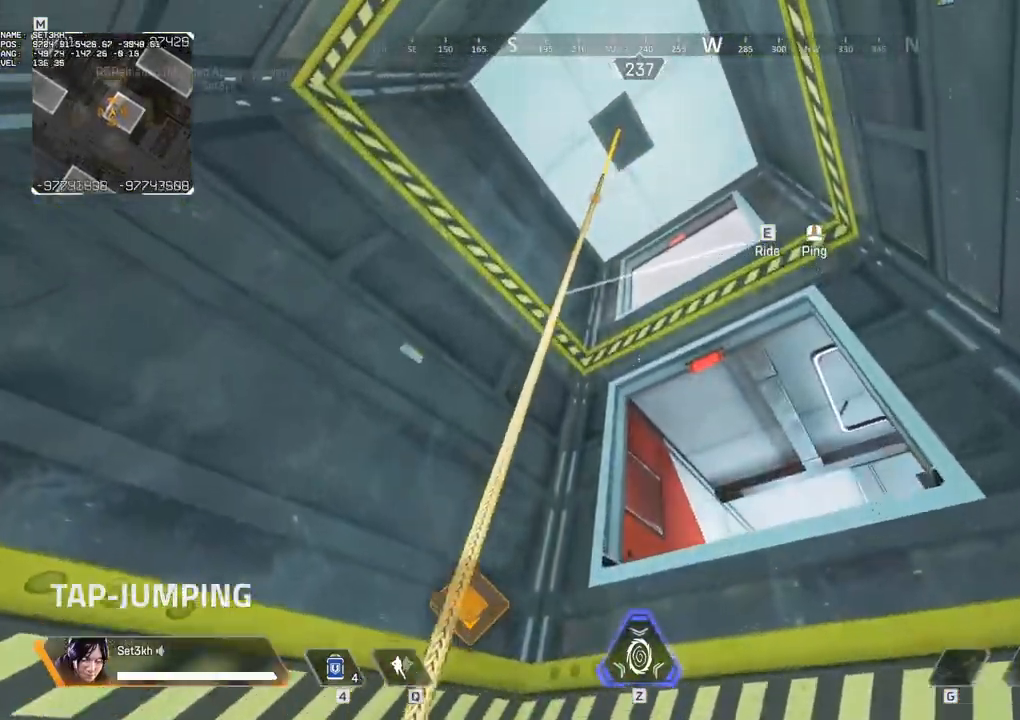
{"keys": ["d"], "mouse": [], "events": [[150, "a", "up"], [150, "mouse_wheel", "up"], [150, "s", "up"], [483, "d", "down"]]}
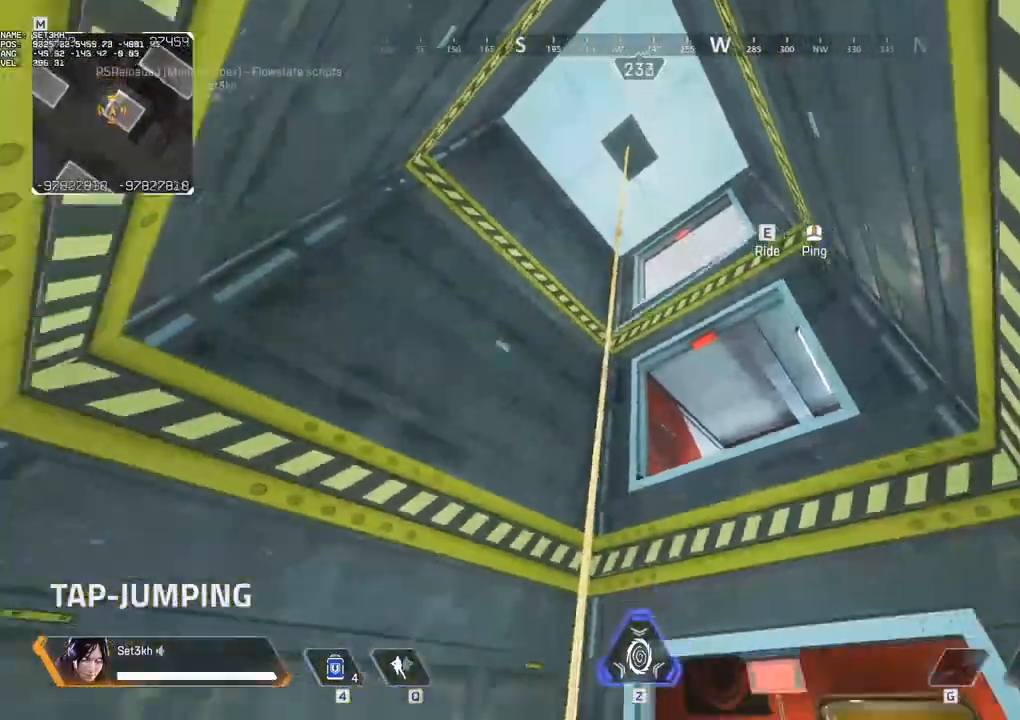
{"keys": ["w"], "mouse": [], "events": [[117, "w", "down"], [267, "d", "up"]]}
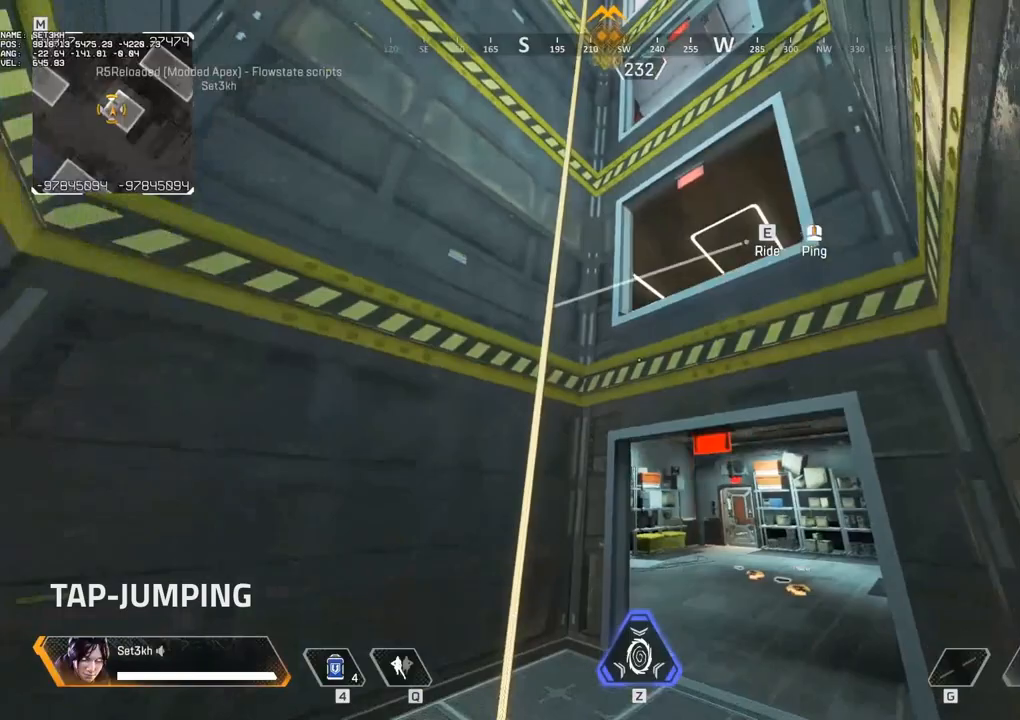
{"keys": [], "mouse": [], "events": [[33, "a", "down"], [233, "a", "up"], [283, "w", "up"]]}
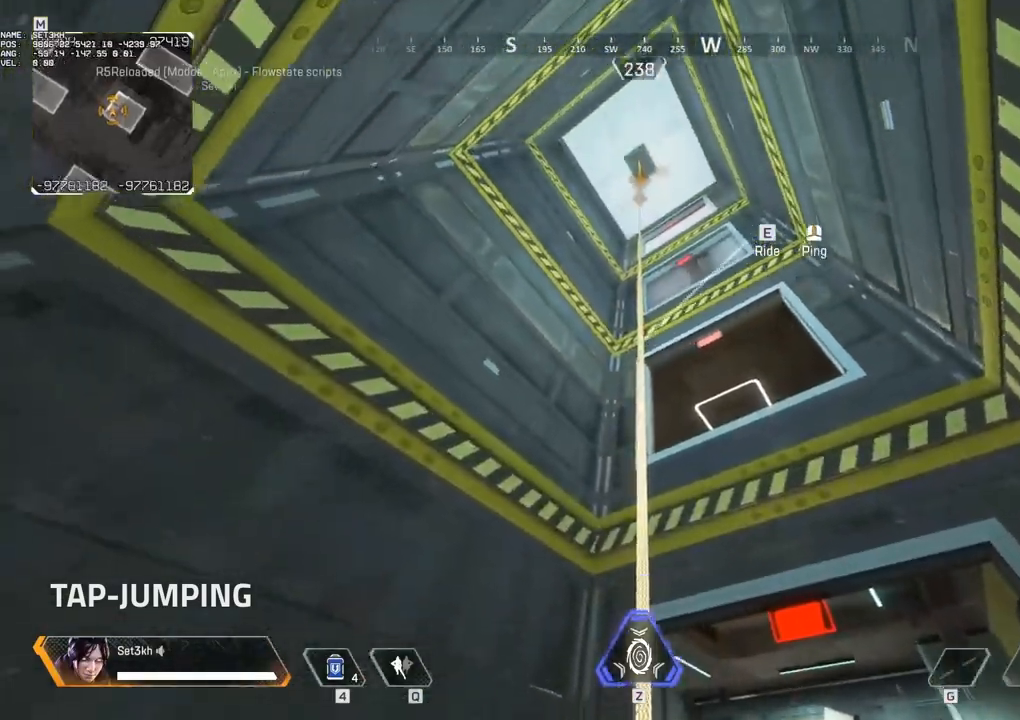
{"keys": [], "mouse": [], "events": []}
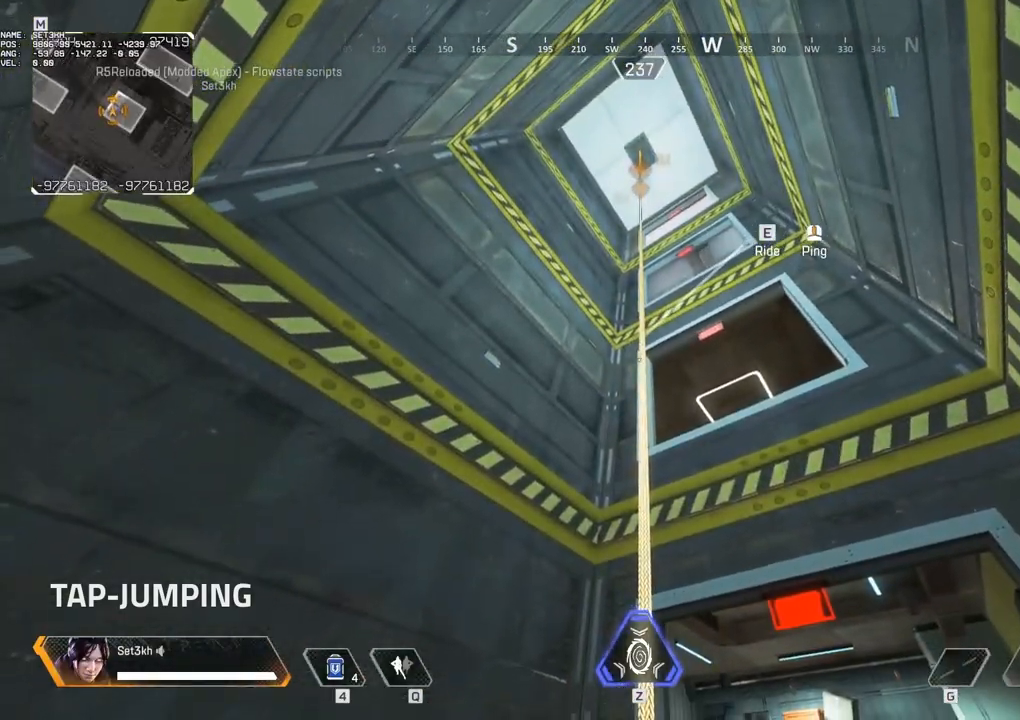
{"keys": [], "mouse": [], "events": []}
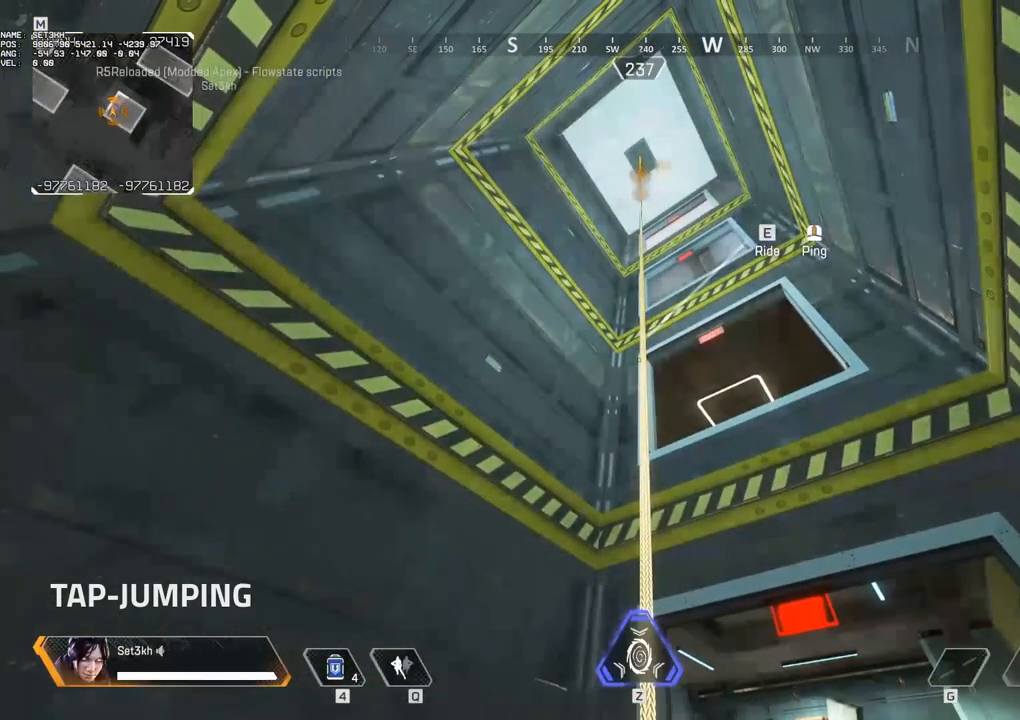
{"keys": ["s"], "mouse": ["wheel"], "events": [[67, "e", "down"], [150, "s", "down"], [200, "e", "up"], [267, "mouse_wheel", "down"]]}
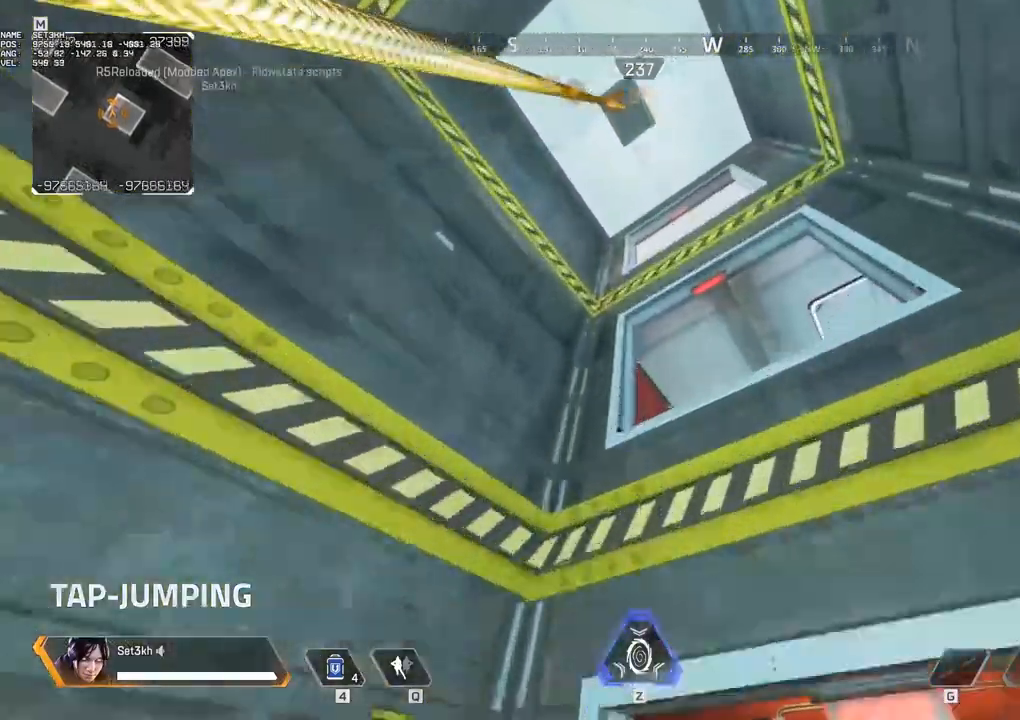
{"keys": ["s"], "mouse": [], "events": [[267, "mouse_wheel", "up"]]}
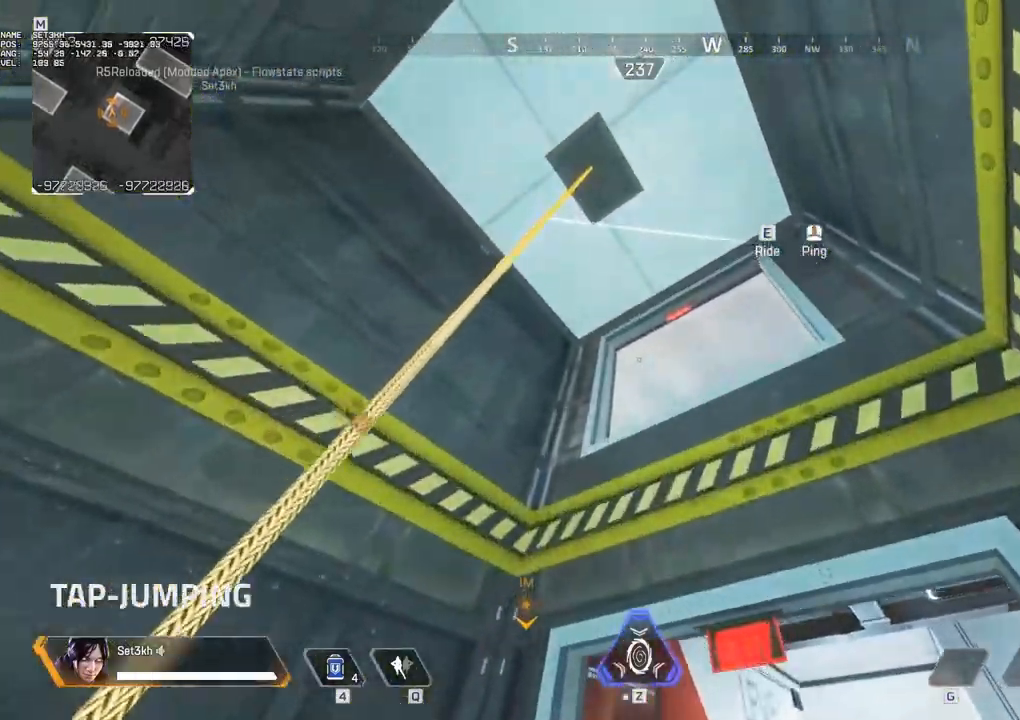
{"keys": [], "mouse": [], "events": [[283, "s", "up"]]}
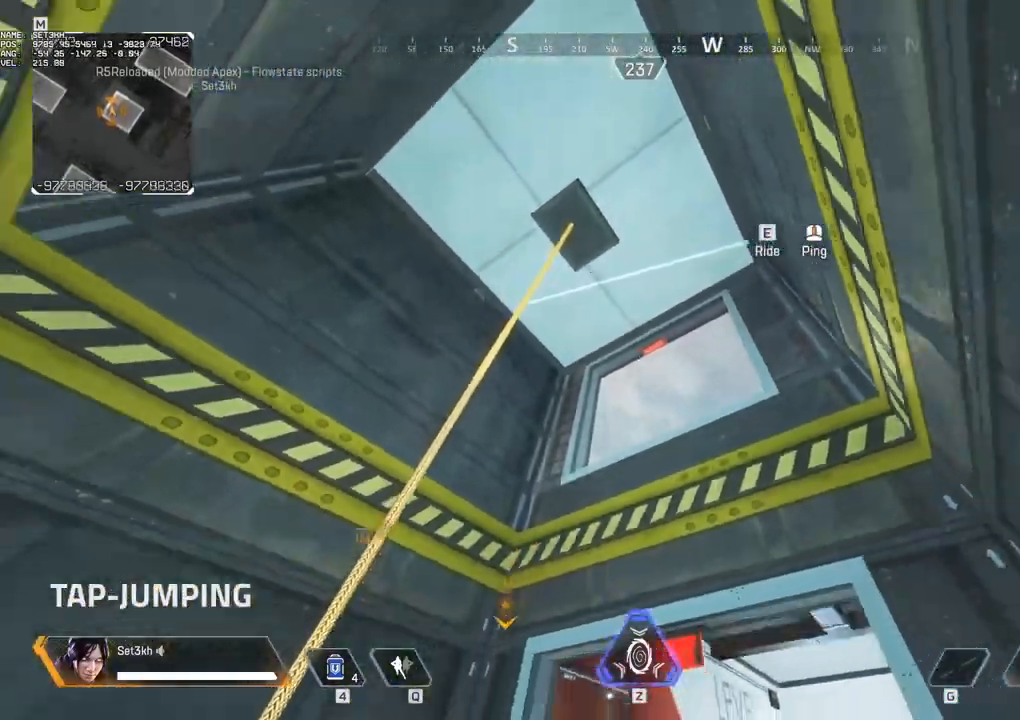
{"keys": ["a"], "mouse": [], "events": [[433, "a", "down"]]}
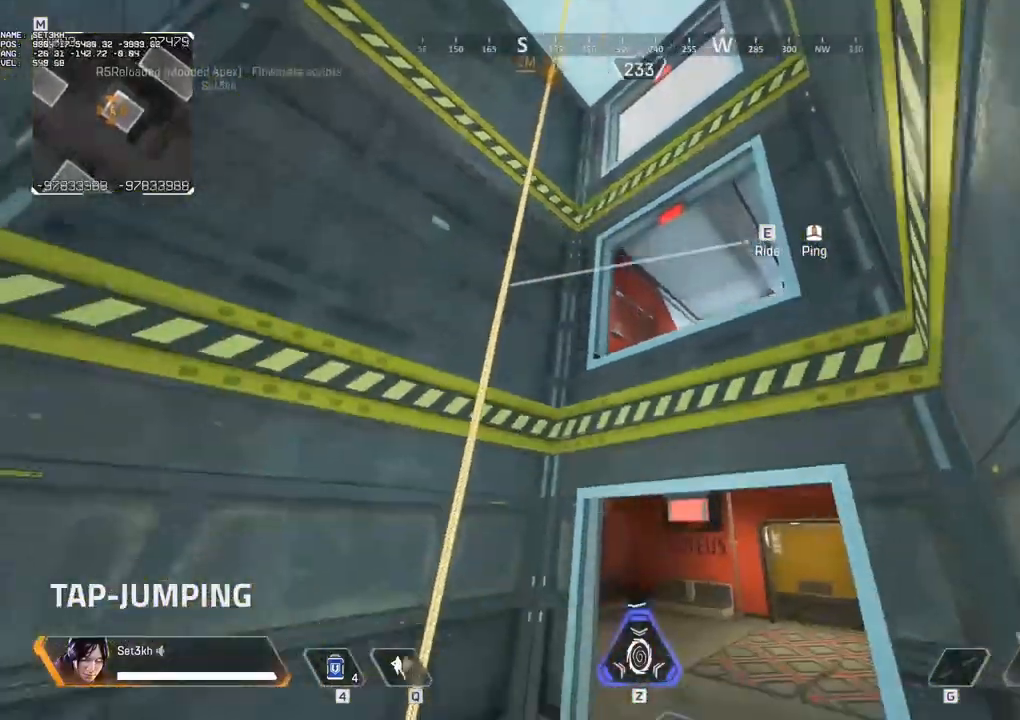
{"keys": ["a"], "mouse": [], "events": []}
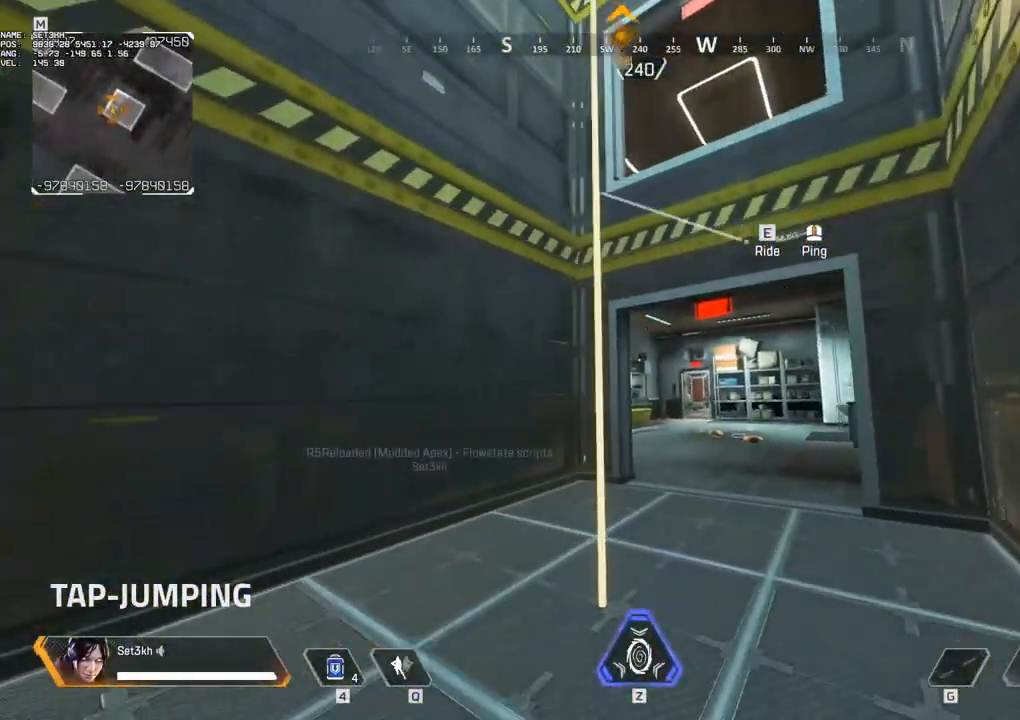
{"keys": [], "mouse": [], "events": [[367, "a", "up"]]}
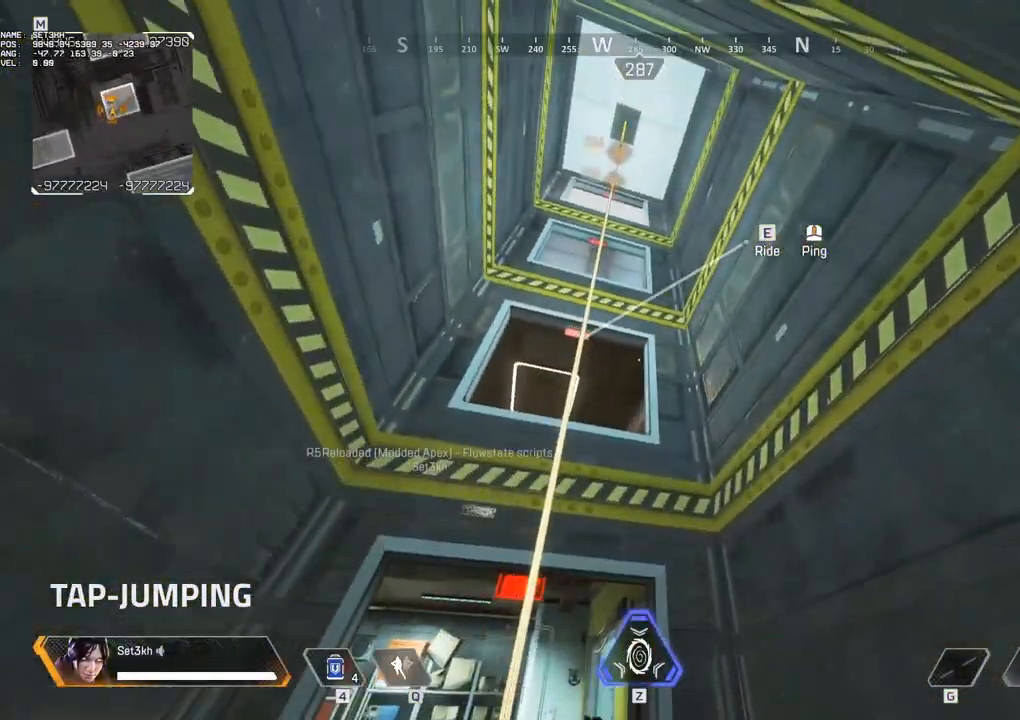
{"keys": [], "mouse": [], "events": [[150, "a", "down"], [250, "a", "up"]]}
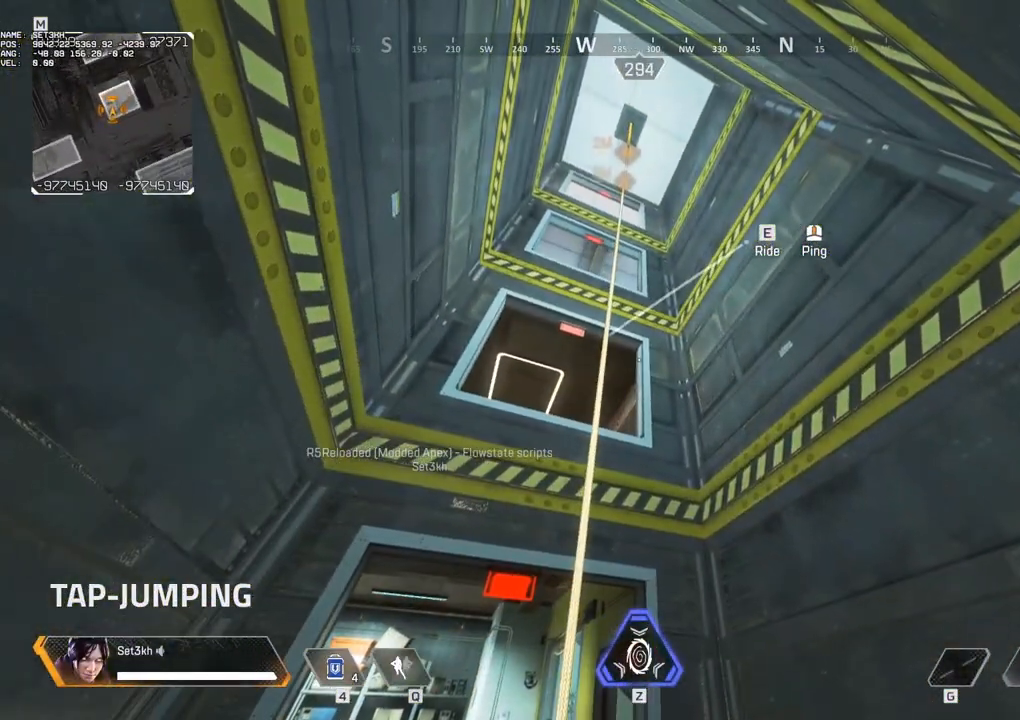
{"keys": [], "mouse": [], "events": []}
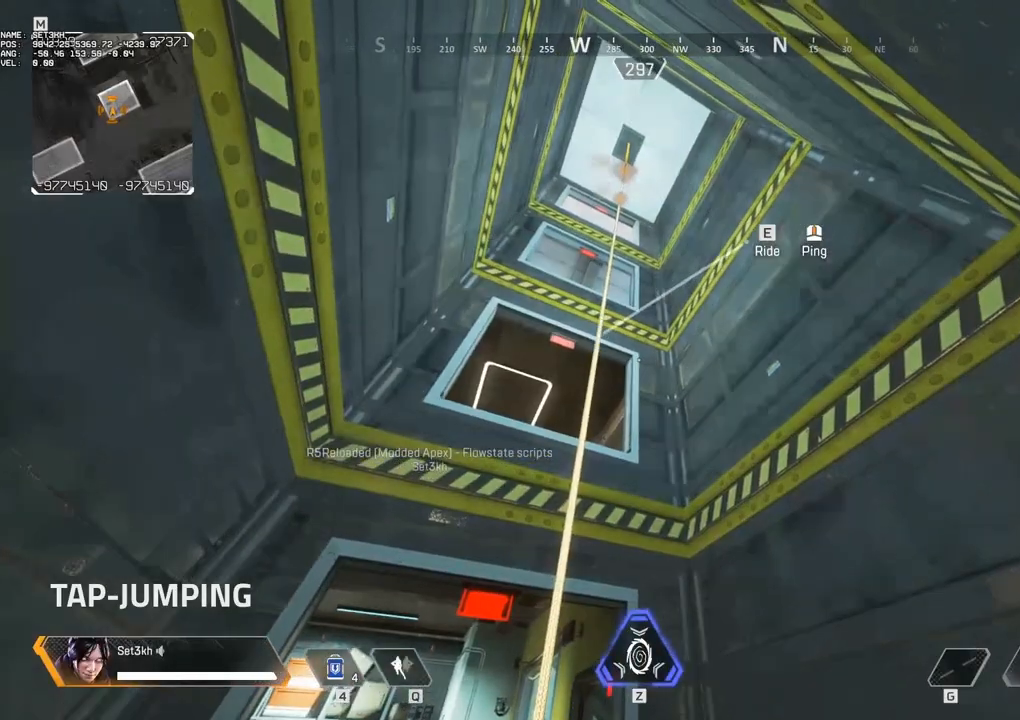
{"keys": [], "mouse": [], "events": [[150, "a", "down"], [233, "a", "up"]]}